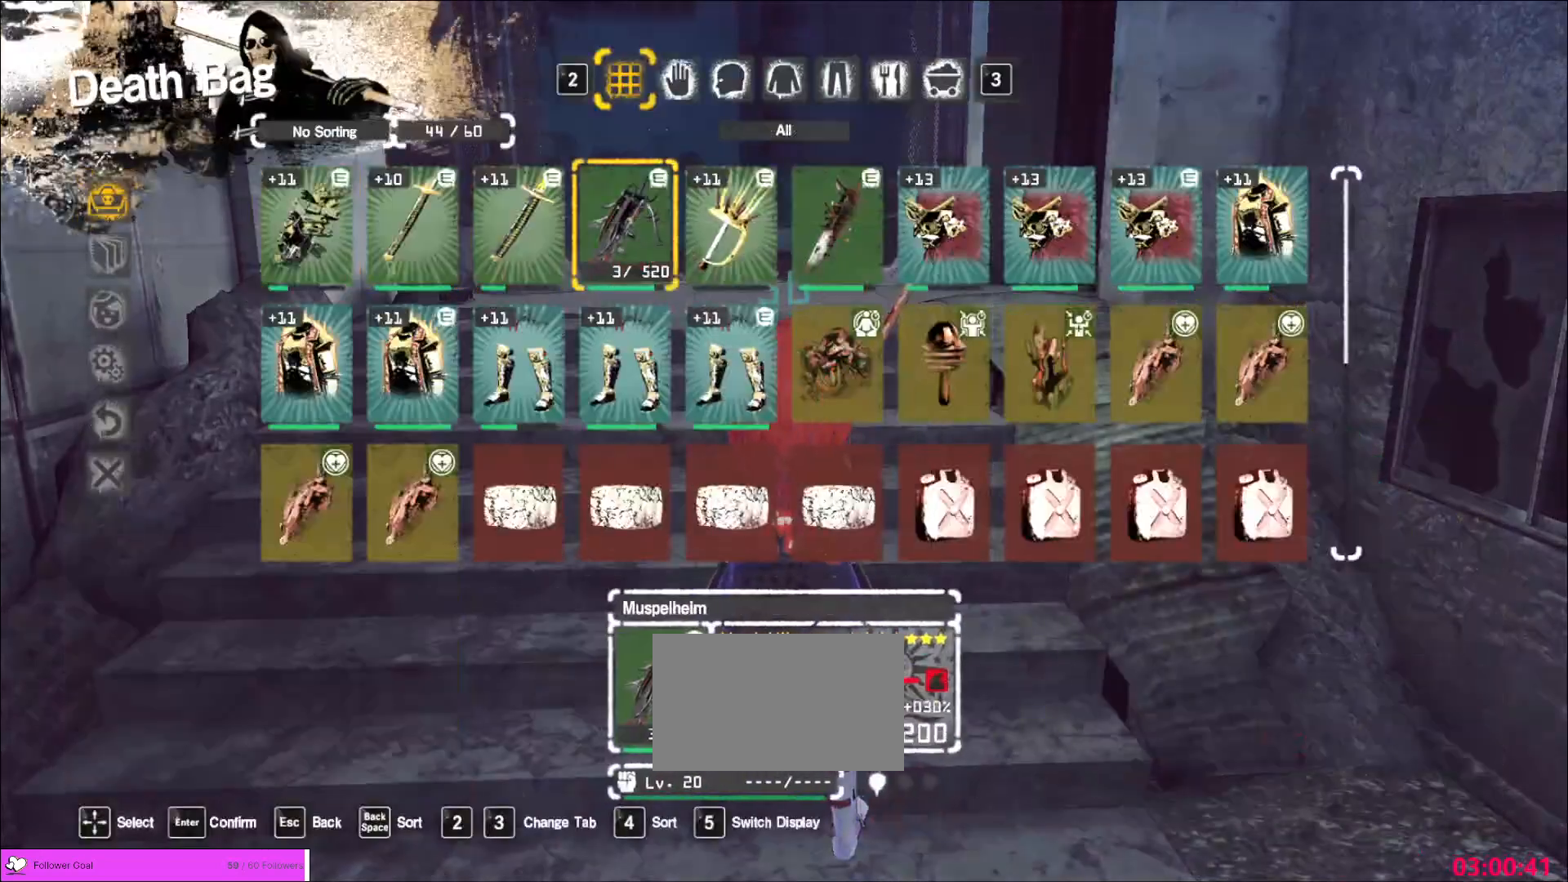
Gameplay with keyboard and mouse; each line is a JSON object with the keys and mouse buttons held at the frame after it. "events" lists presses ("down") and releases ("up") of "1", "2", "3", "4", "5", "a", "alt", "b", "c", "ctrl", "d", "e", "f", "g", "q", "r", "s", "shift", "space", "t", "tab", "v", "w", "x", "z", "mouse_left", "mouse_wheel", "mouse_right", "mouse_mb4" and "mouse_mb5" between this image and that frame as [ms after this image, input, new state], when the widget could be followed in between. "mouse_left", "mouse_wheel", "mouse_right", "mouse_mb4", "mouse_mb5" = the "left", "wheel", "right", "mb4", "mb5" buttons of the "mouse" list. No other keys are recorded. "wheel" means that the mouse wheel is clicked or scrolled. Not read: mouse_move.
{"keys": [], "mouse": [], "events": [[40, "d", "up"], [120, "d", "down"], [160, "d", "up"], [240, "d", "down"], [280, "d", "up"], [360, "d", "down"], [480, "d", "up"]]}
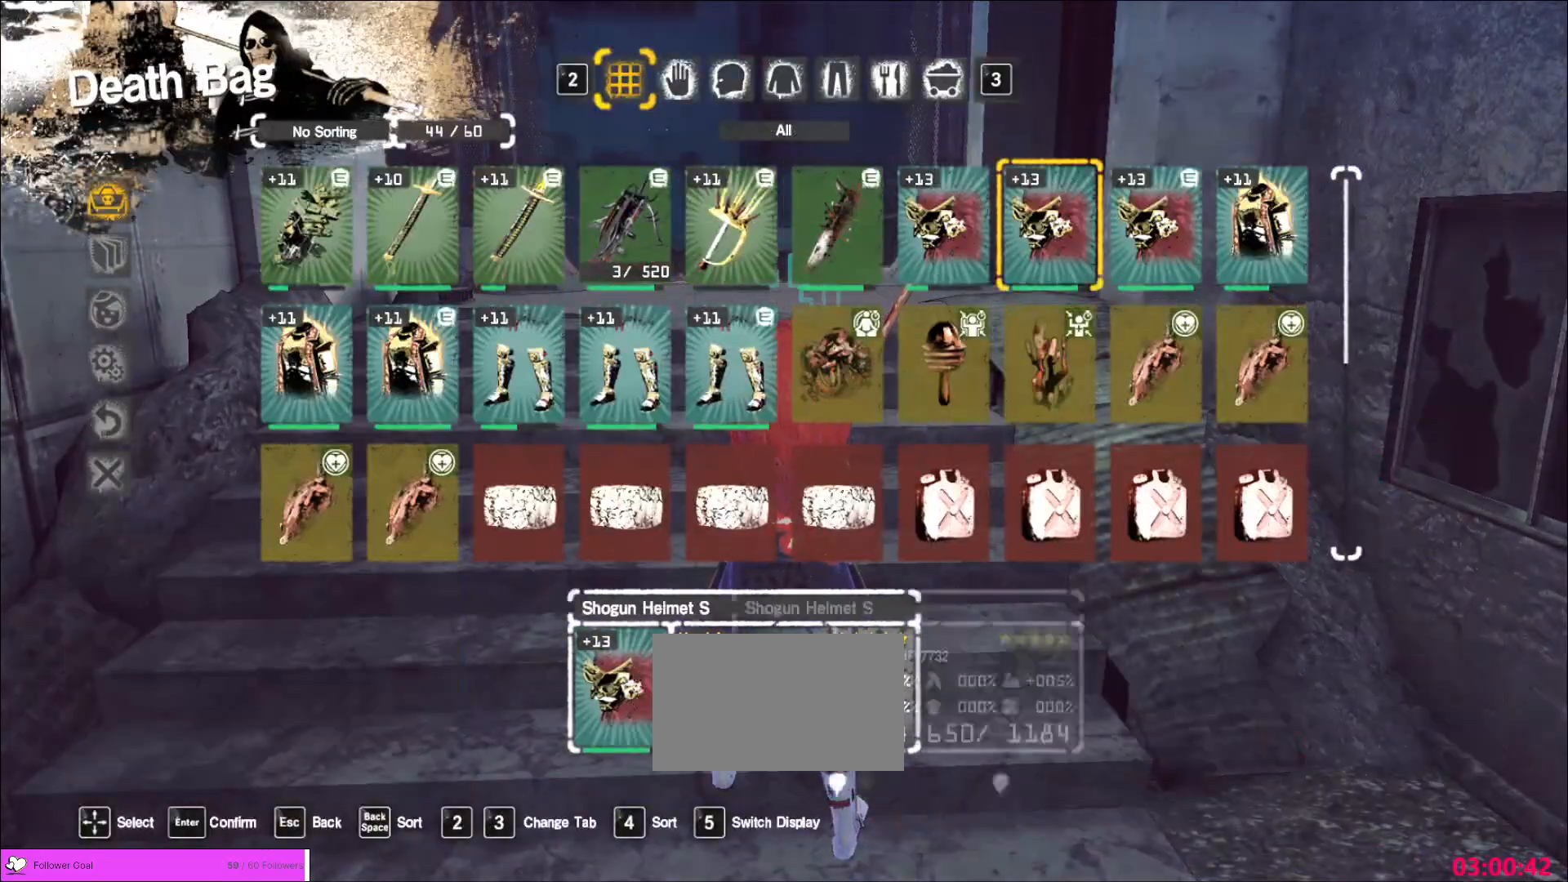
{"keys": [], "mouse": [], "events": [[40, "d", "down"], [160, "d", "up"]]}
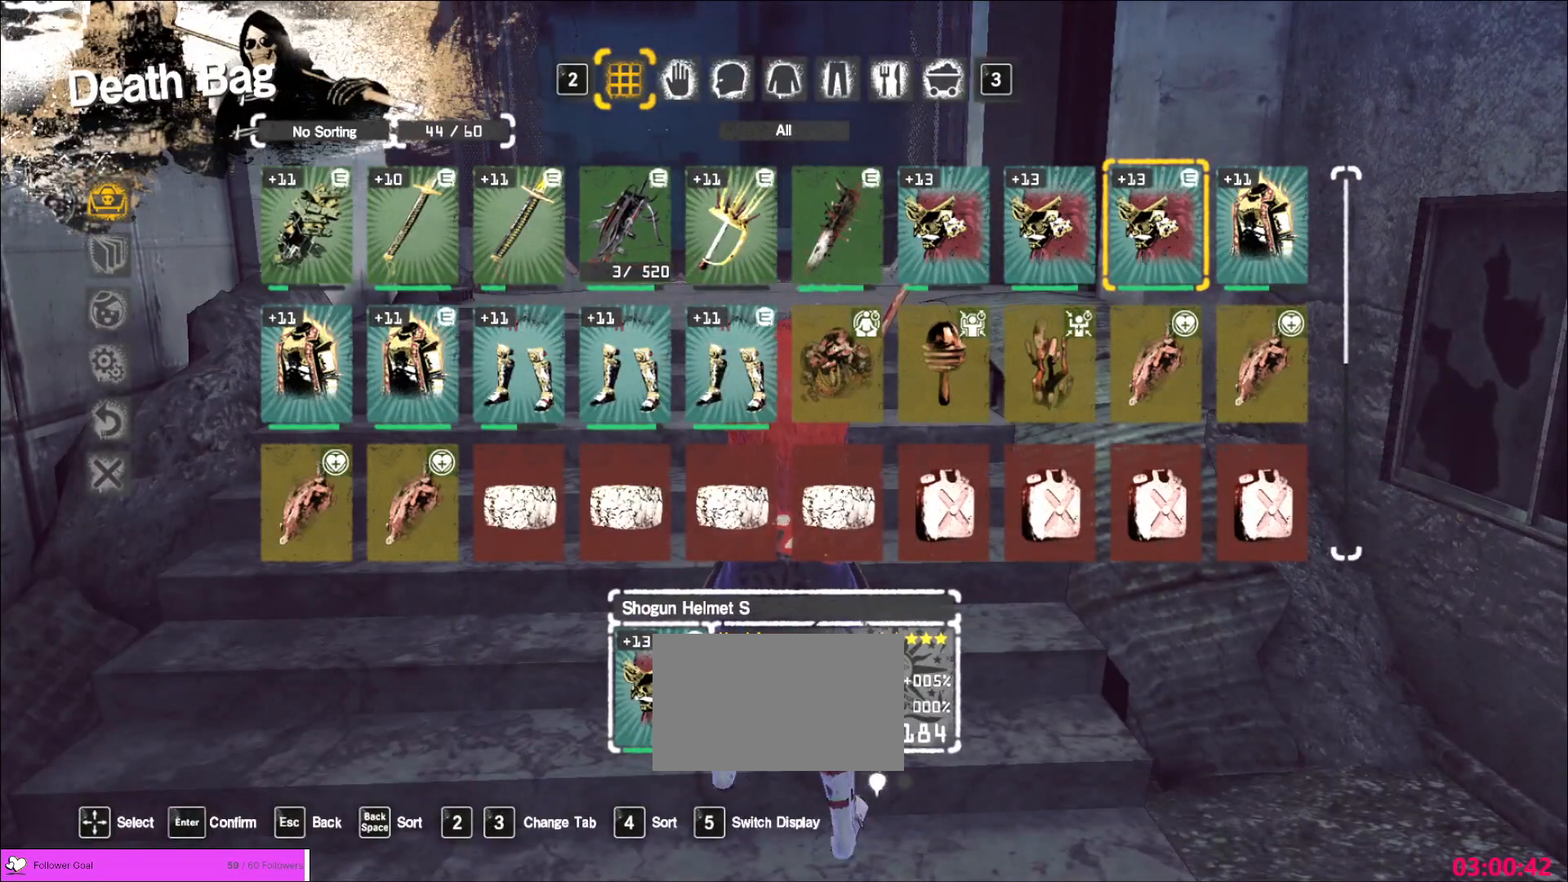
{"keys": ["a"], "mouse": [], "events": [[520, "a", "down"]]}
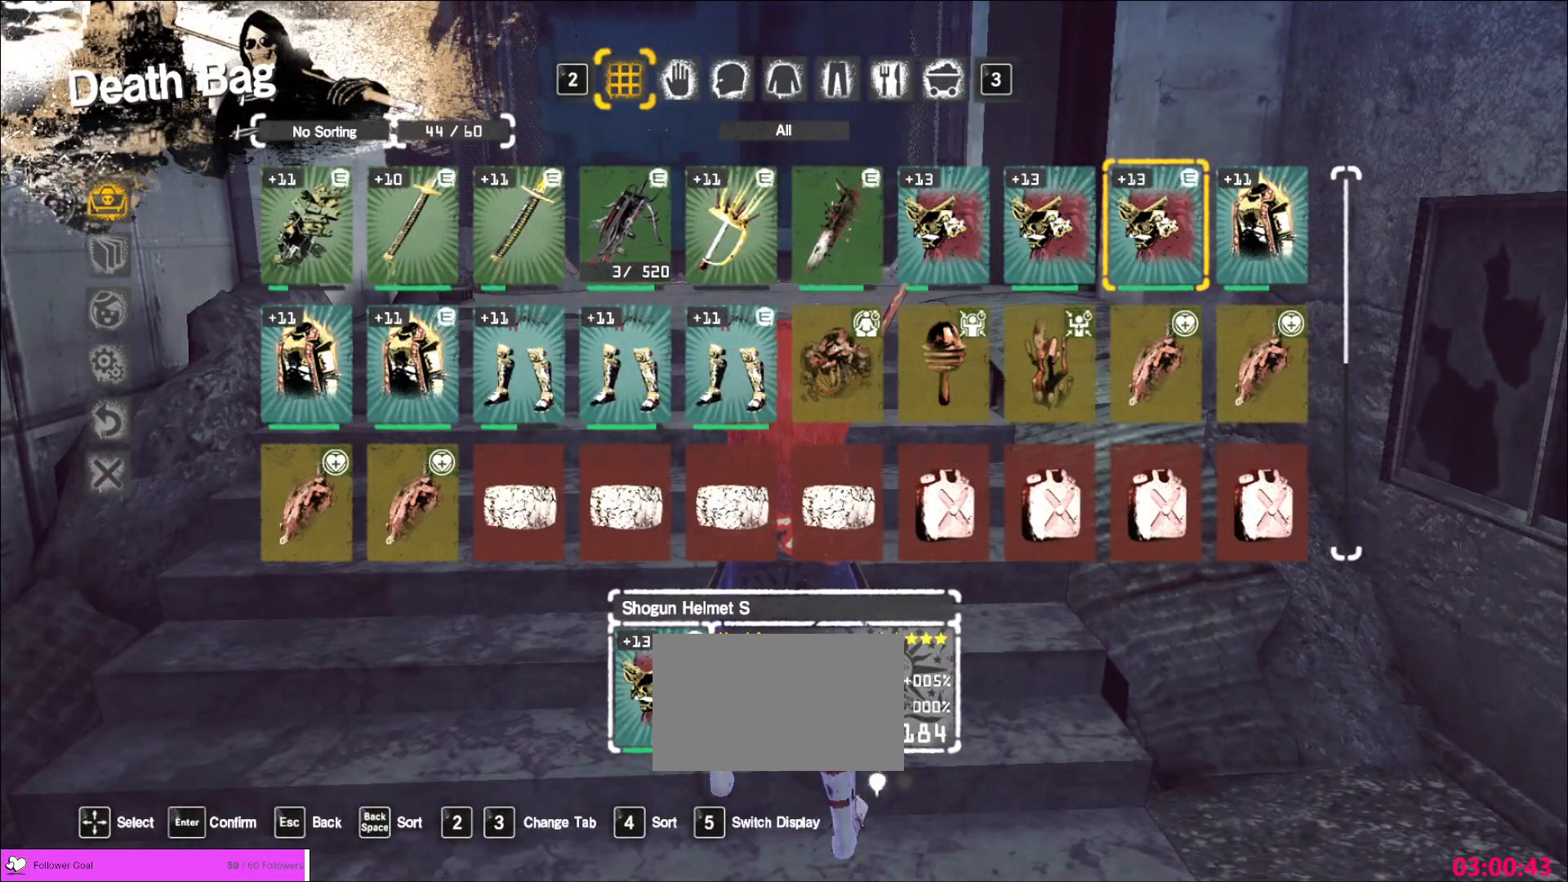
{"keys": [], "mouse": ["left"], "events": [[40, "a", "up"], [120, "a", "down"], [160, "a", "up"], [240, "mouse_left", "down"], [320, "mouse_left", "up"], [400, "w", "down"], [480, "mouse_left", "down"], [480, "w", "up"]]}
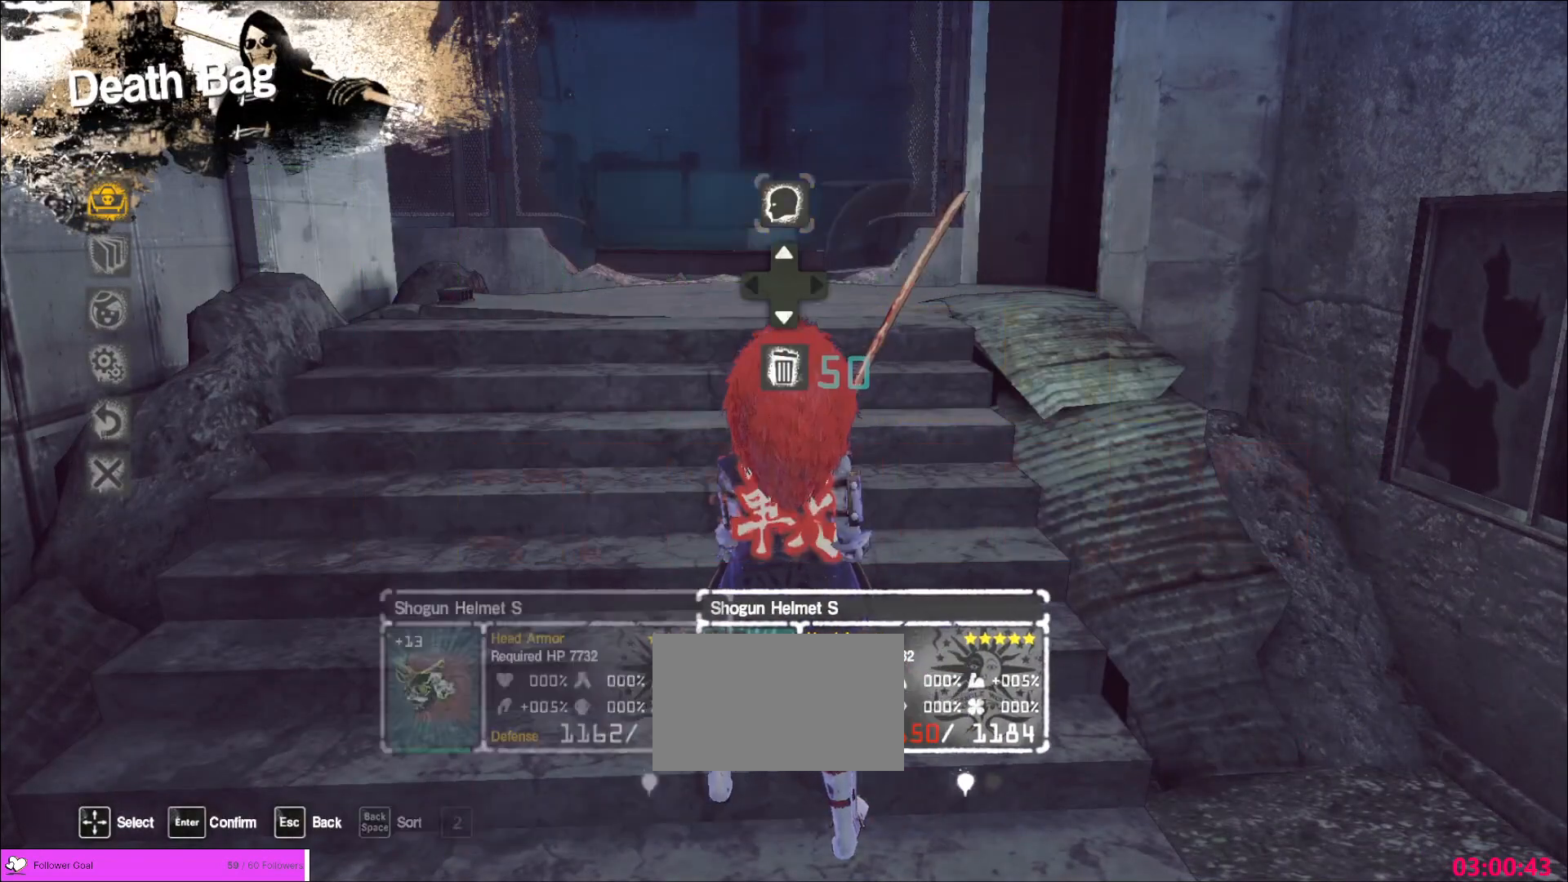
{"keys": [], "mouse": ["left"], "events": [[40, "mouse_left", "up"], [80, "d", "down"], [200, "d", "up"], [280, "d", "down"], [360, "d", "up"], [400, "d", "down"], [440, "d", "up"], [520, "mouse_left", "down"]]}
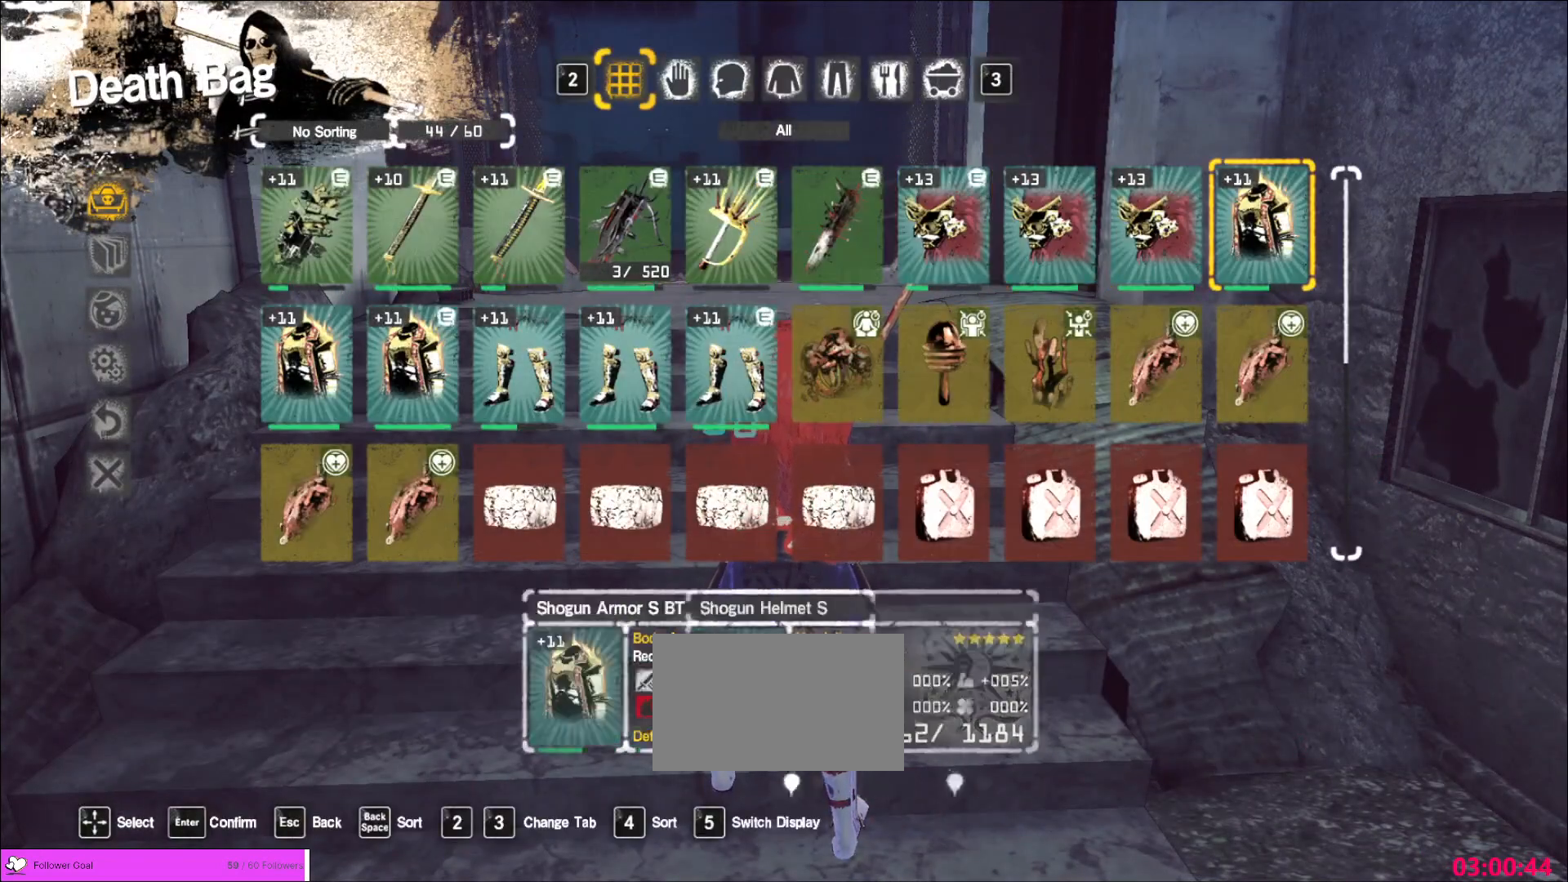
{"keys": [], "mouse": ["mb5"]}
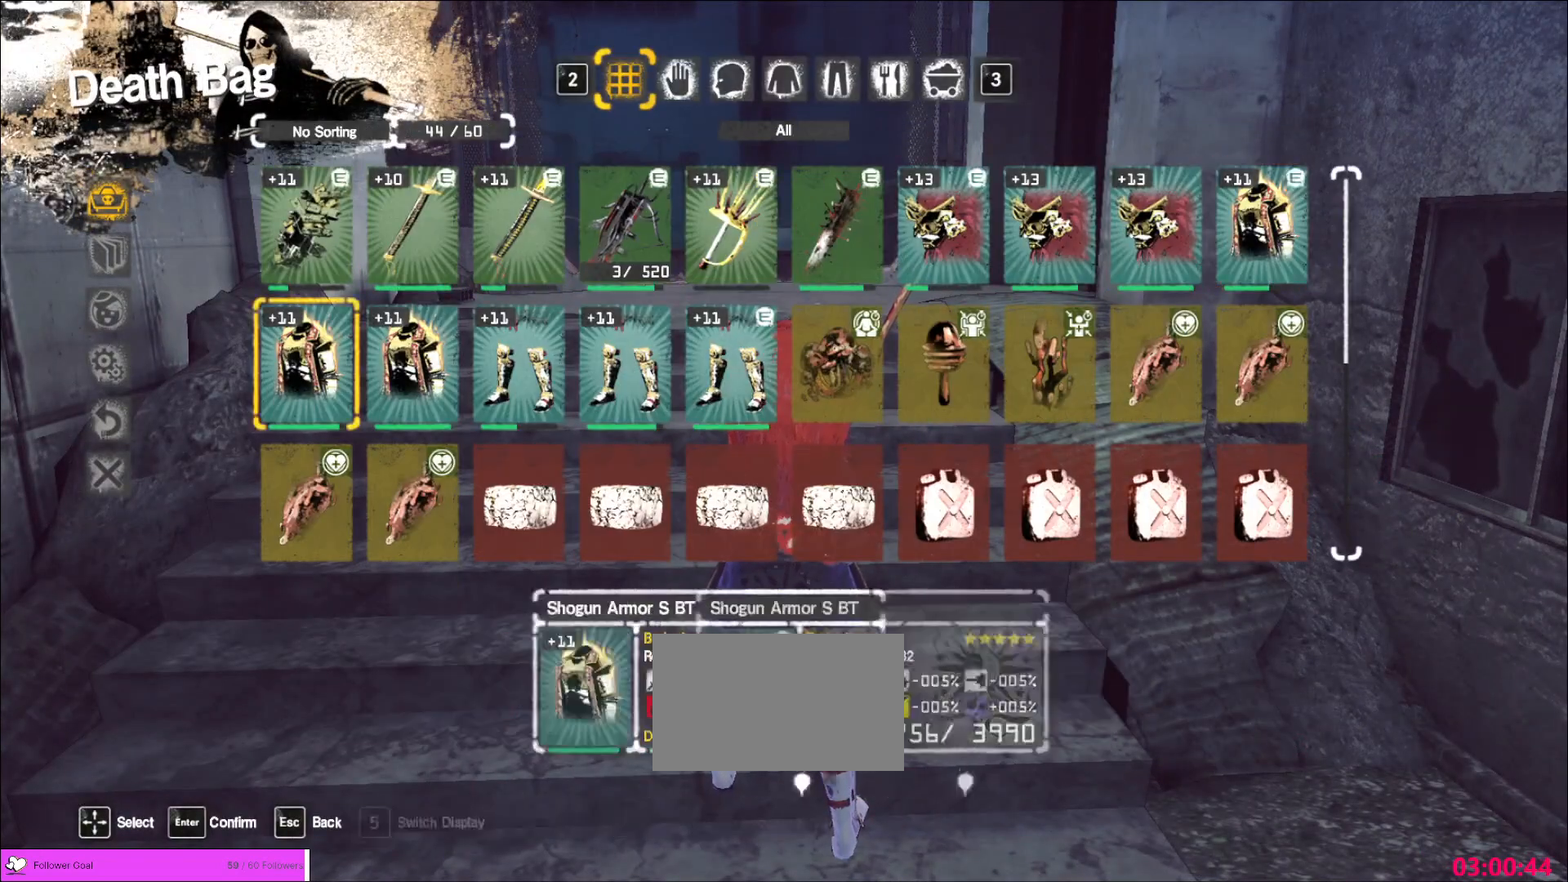
{"keys": [], "mouse": []}